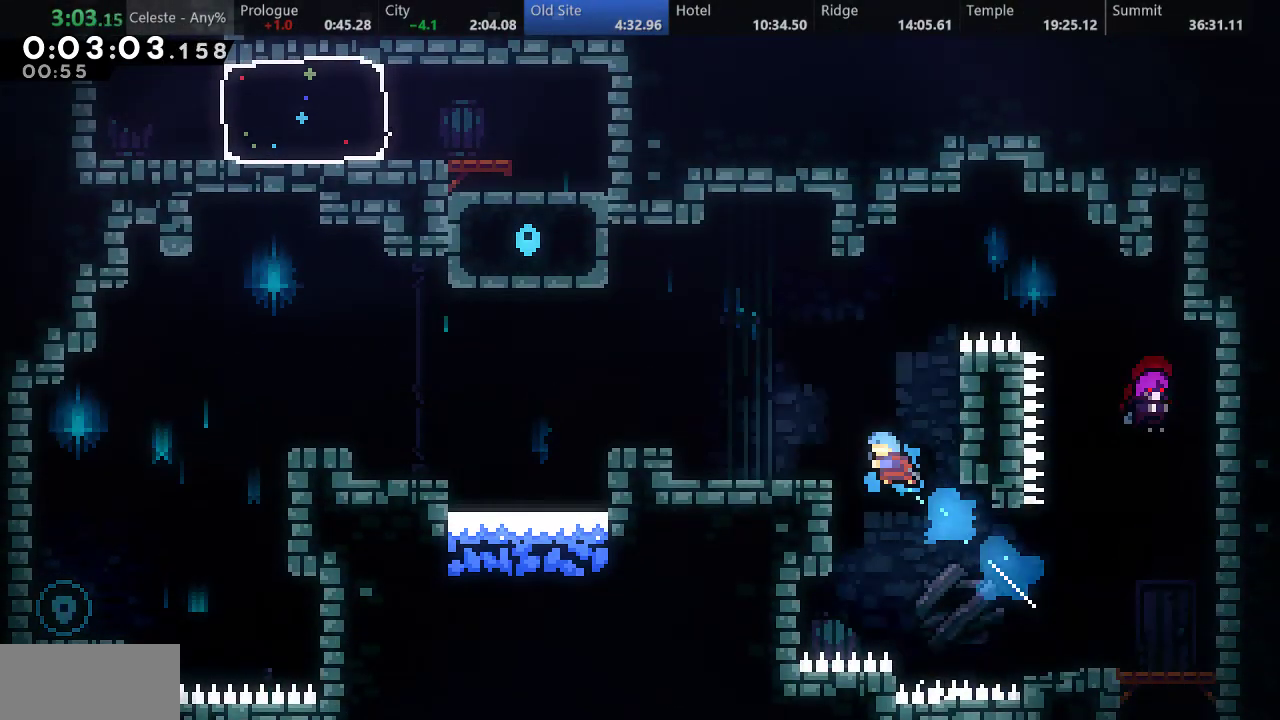
Gameplay with keyboard; each line is a JSON object with the keys held at the frame after it. "events" lists presses ("down") and releases ("up") of "a", "d", "down", "f", "left", "return", "right", "s", "up" and "w" between this image and that frame as [ms after this image, input, new state], when the widget could be followed in between. No other keys are recorded. Mouse input is not recorded.
{"keys": ["down", "left", "s"], "events": [[50, "s", "up"], [67, "up", "up"], [217, "d", "down"], [283, "down", "down"], [417, "d", "up"], [450, "s", "down"]]}
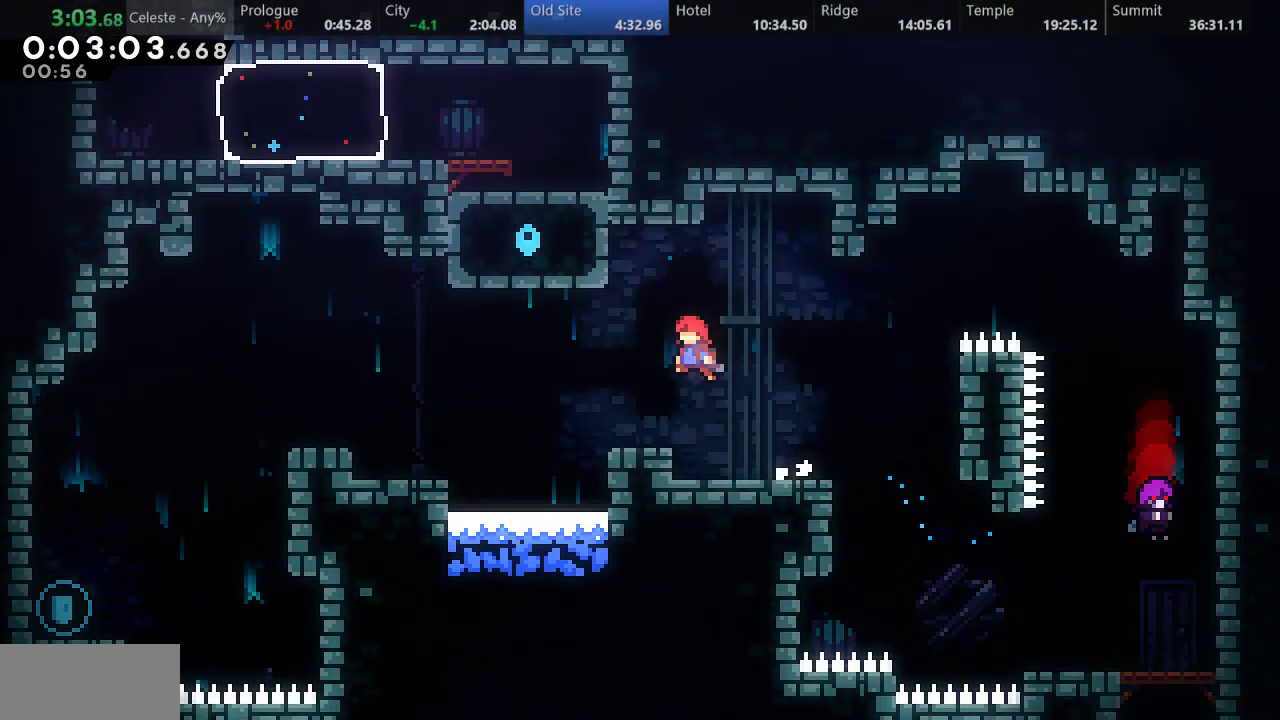
{"keys": ["down", "left", "s"], "events": [[117, "d", "down"], [300, "s", "up"], [367, "d", "up"], [383, "s", "down"]]}
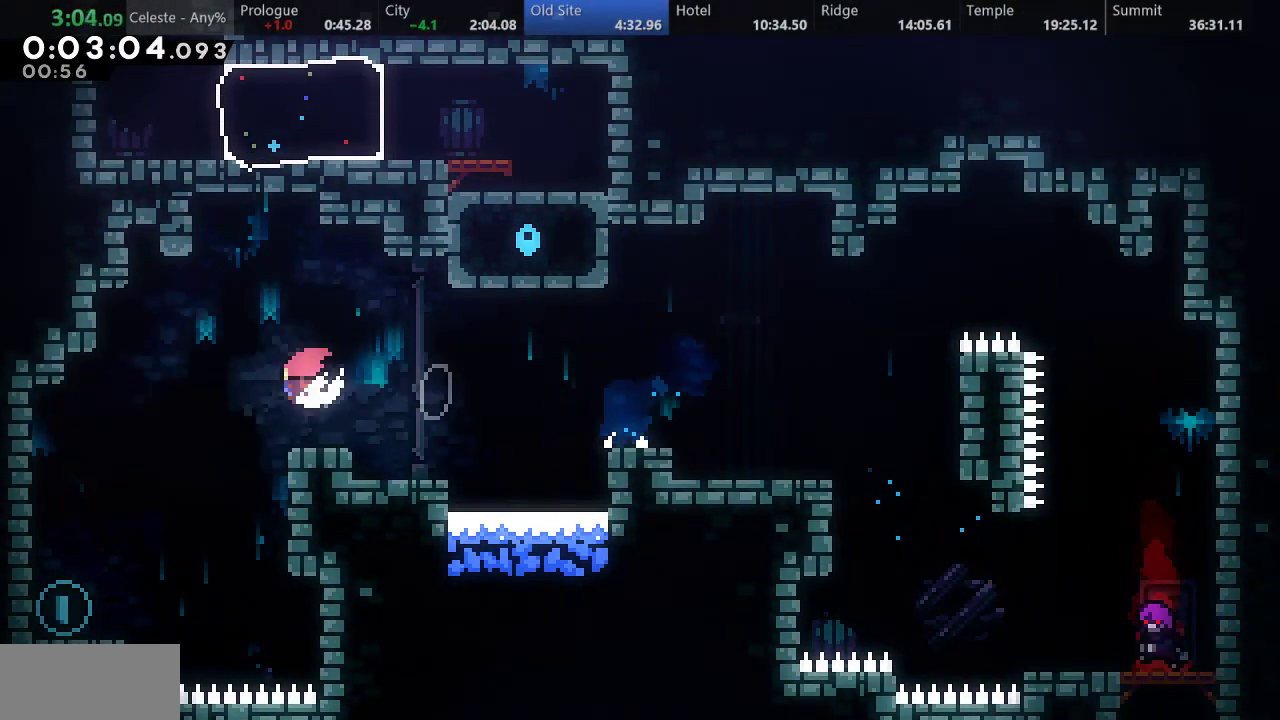
{"keys": ["d"], "events": [[267, "s", "up"], [367, "down", "up"], [367, "left", "up"], [417, "d", "down"]]}
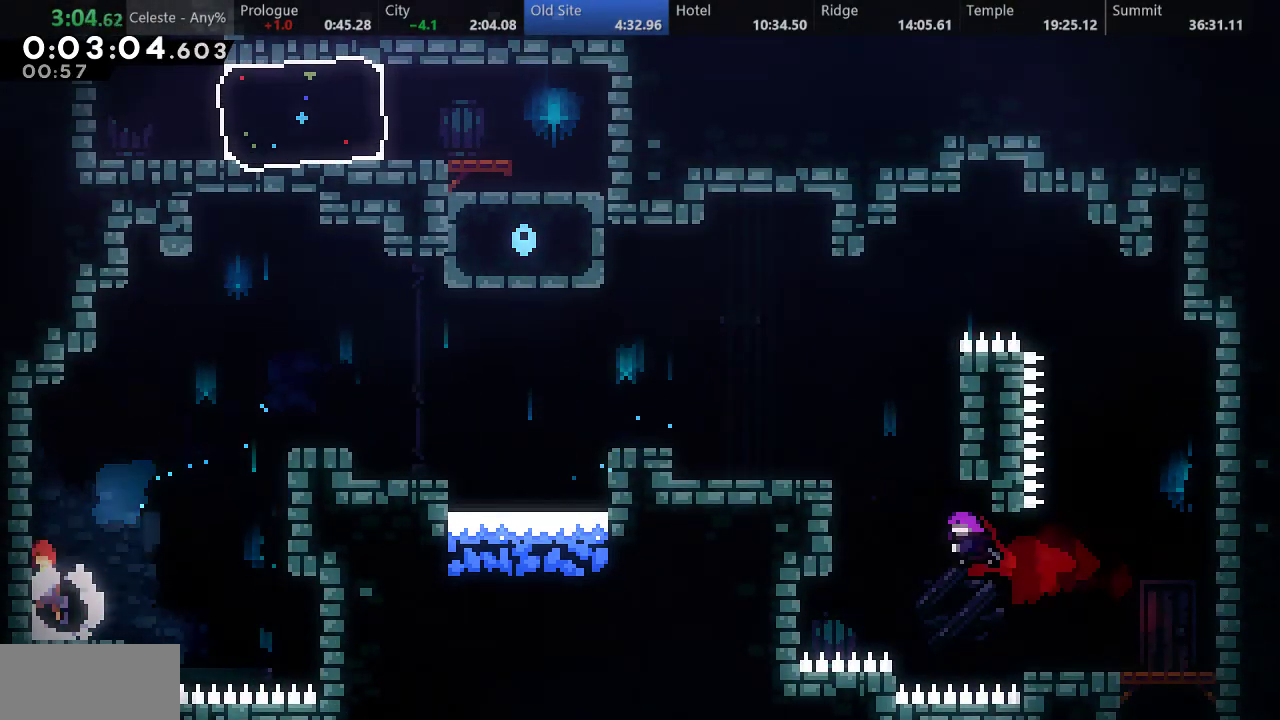
{"keys": ["right"], "events": [[117, "d", "up"], [183, "right", "down"], [217, "d", "down"], [500, "d", "up"]]}
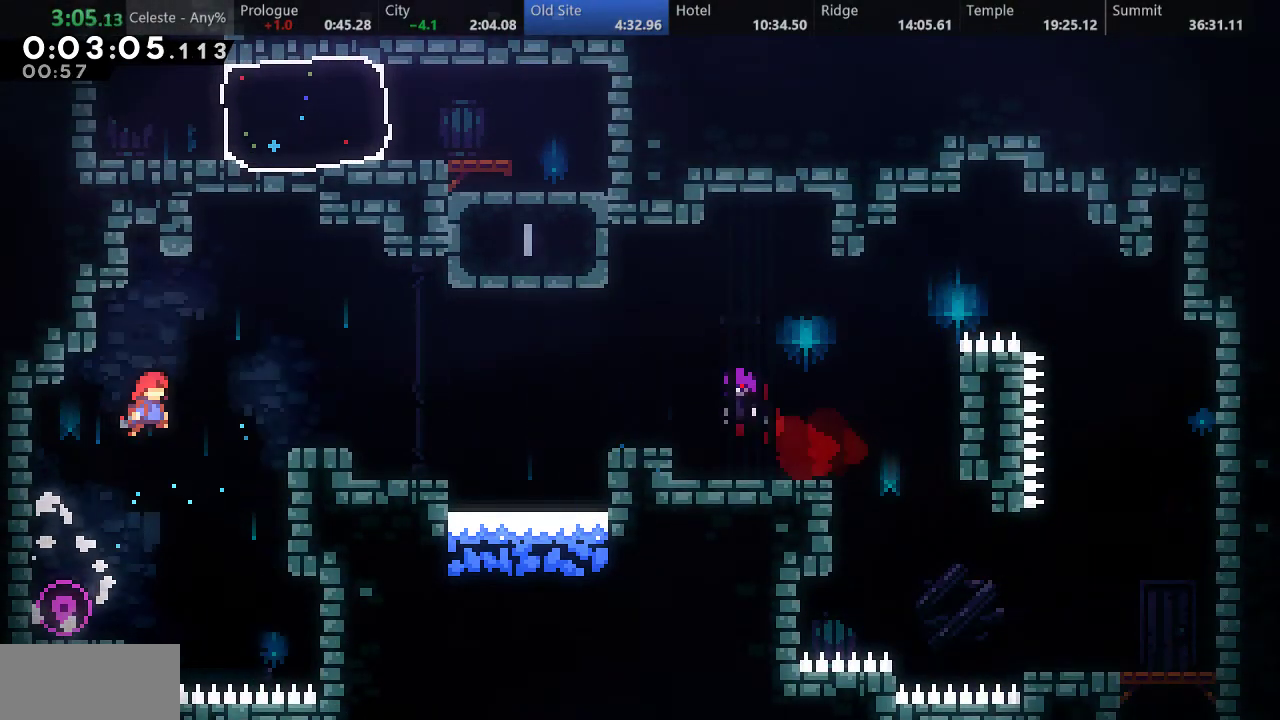
{"keys": ["right", "s", "up"], "events": [[117, "s", "down"], [117, "up", "down"]]}
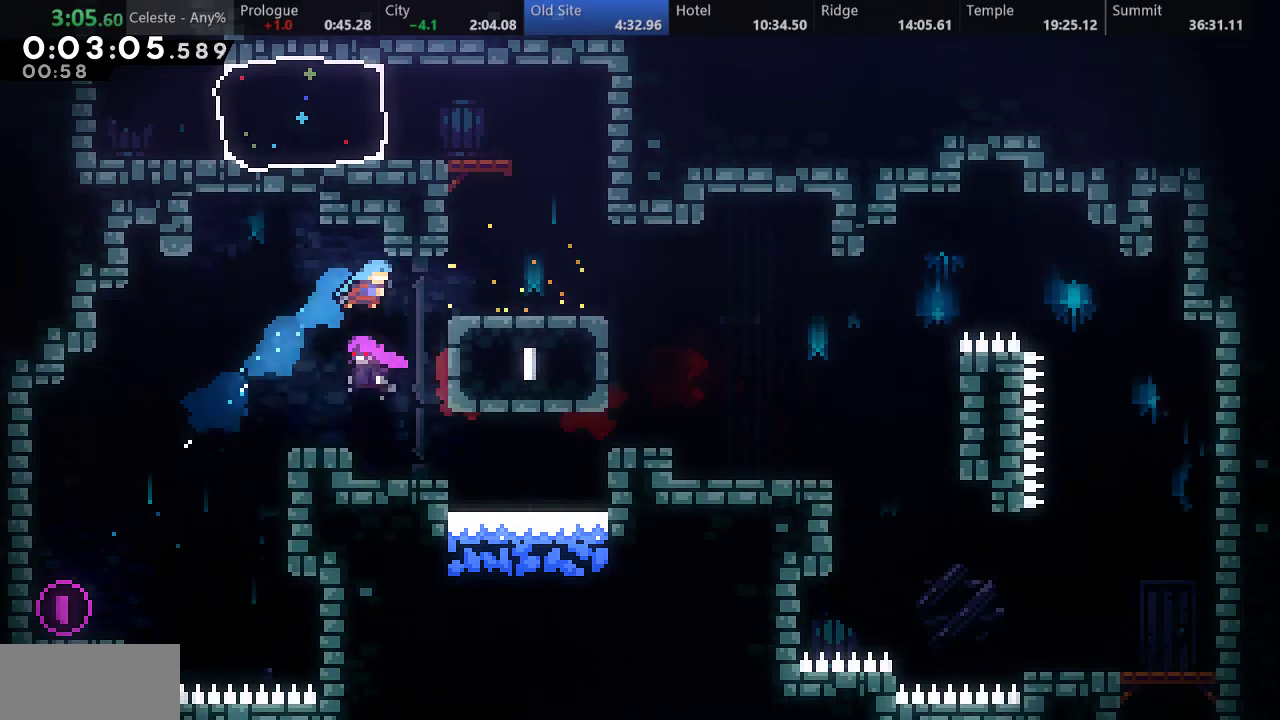
{"keys": ["up"], "events": [[117, "s", "up"], [133, "up", "up"], [267, "s", "down"], [283, "right", "up"], [317, "up", "down"], [433, "s", "up"]]}
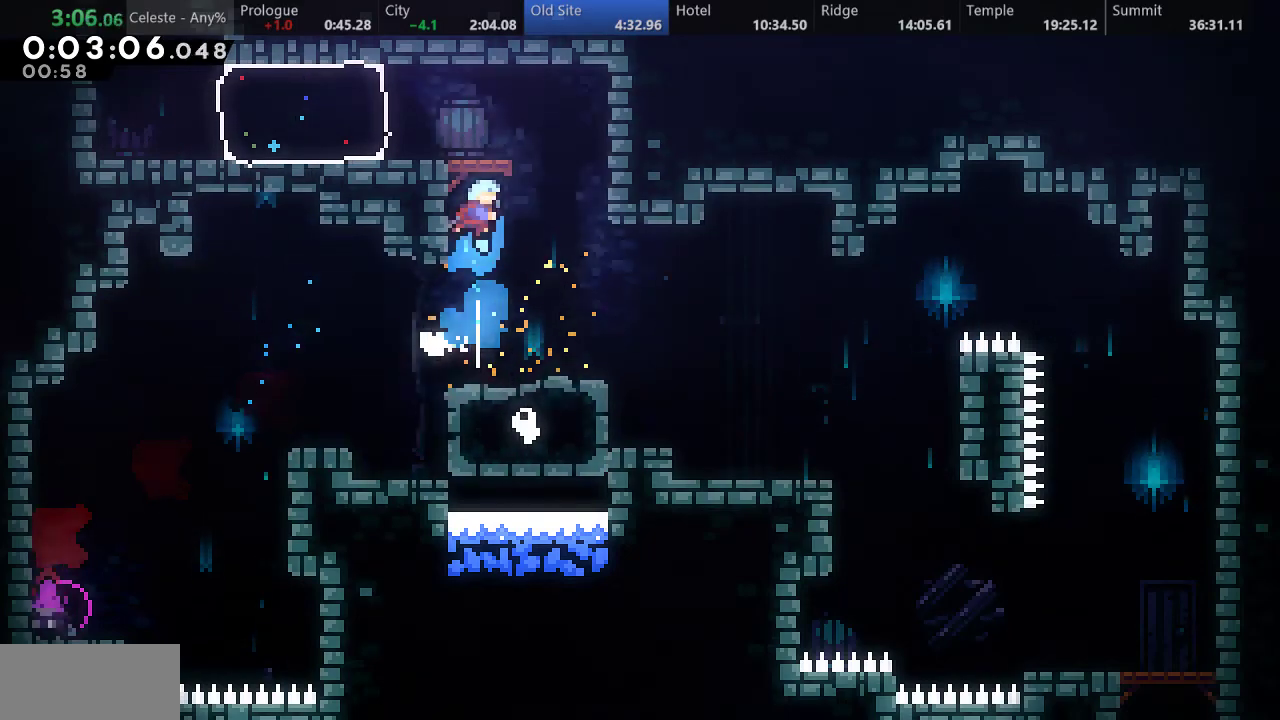
{"keys": ["left"], "events": [[133, "left", "down"], [200, "up", "up"], [283, "s", "down"], [483, "s", "up"]]}
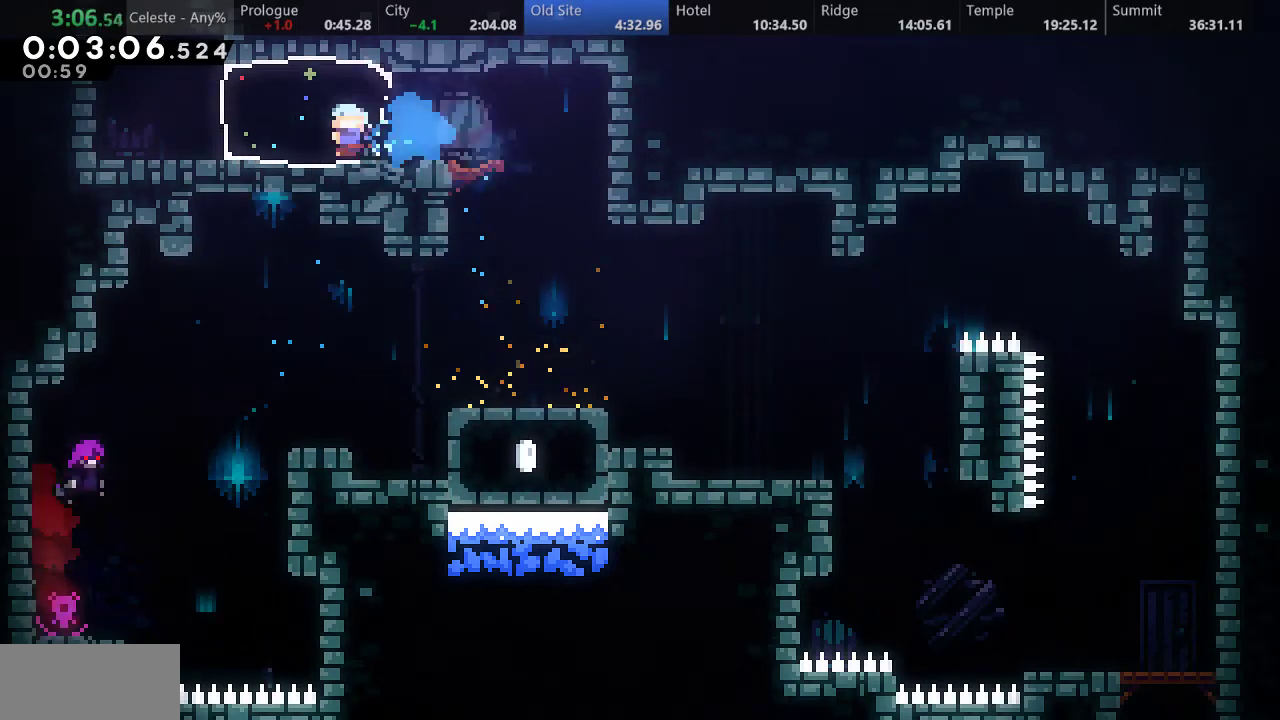
{"keys": ["s", "up"], "events": [[217, "d", "down"], [350, "d", "up"], [383, "left", "up"], [383, "s", "down"], [417, "up", "down"]]}
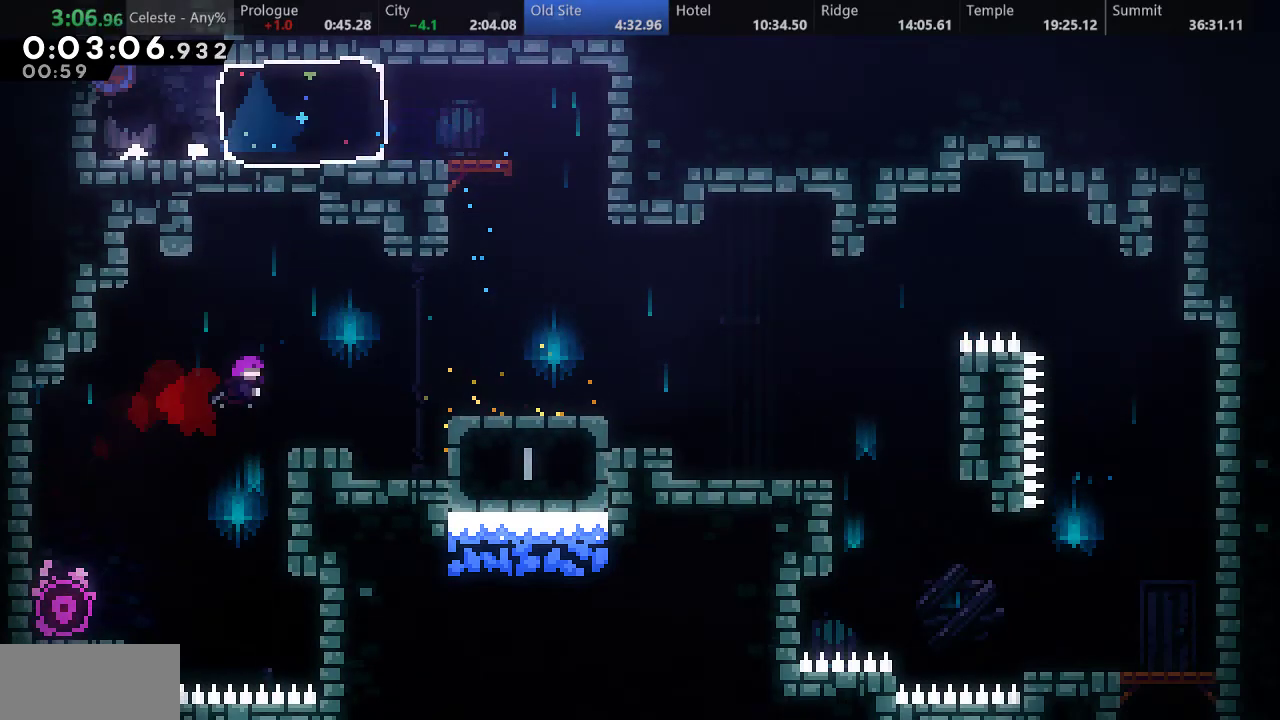
{"keys": [], "events": [[133, "s", "up"], [200, "up", "up"]]}
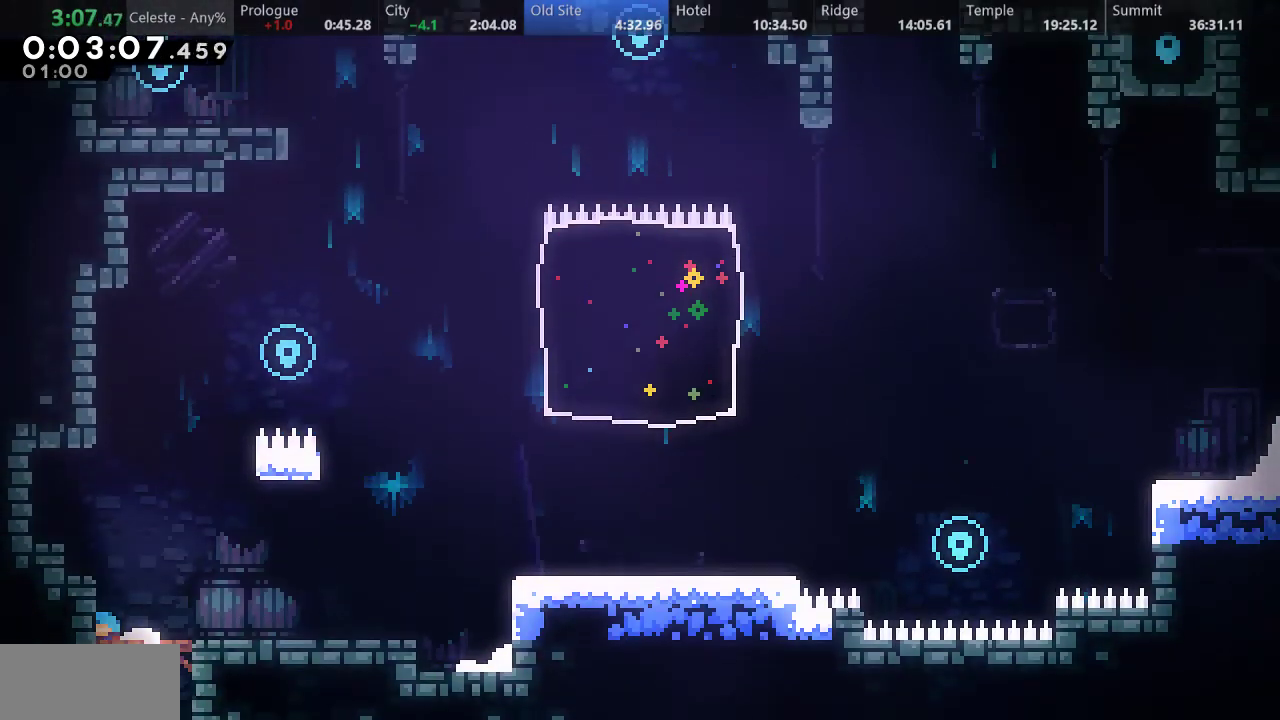
{"keys": ["a", "right", "up"], "events": [[267, "d", "down"], [267, "right", "down"], [467, "d", "up"], [483, "a", "down"], [500, "up", "down"]]}
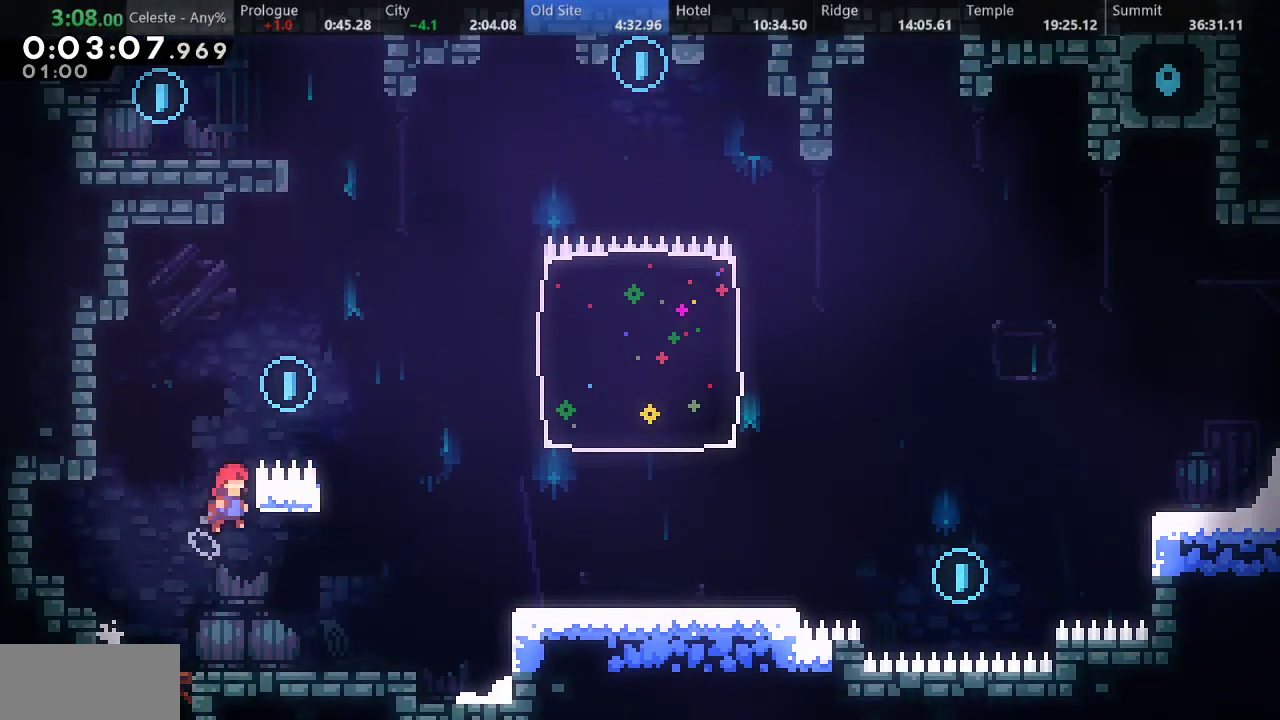
{"keys": ["s", "up"], "events": [[50, "d", "down"], [283, "a", "up"], [300, "right", "up"], [317, "d", "up"], [400, "s", "down"]]}
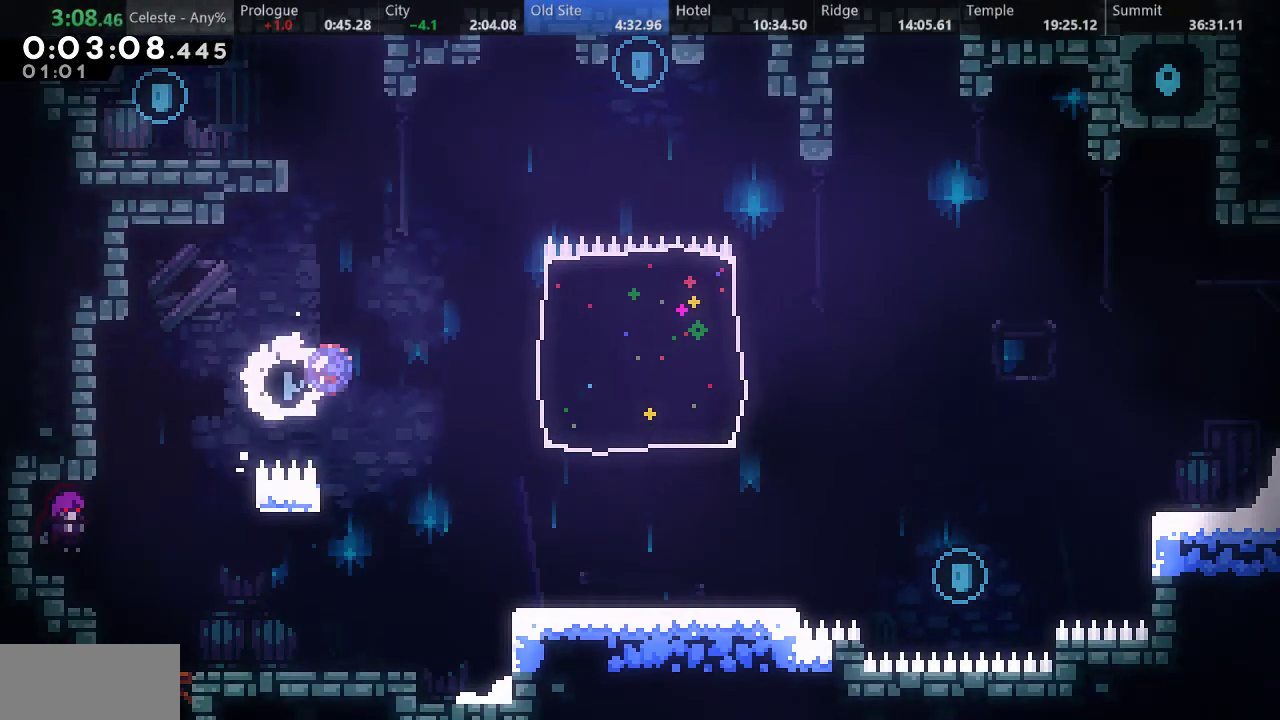
{"keys": ["left", "up"], "events": [[100, "s", "up"], [133, "left", "down"], [217, "a", "down"], [317, "d", "down"], [433, "a", "up"], [483, "d", "up"]]}
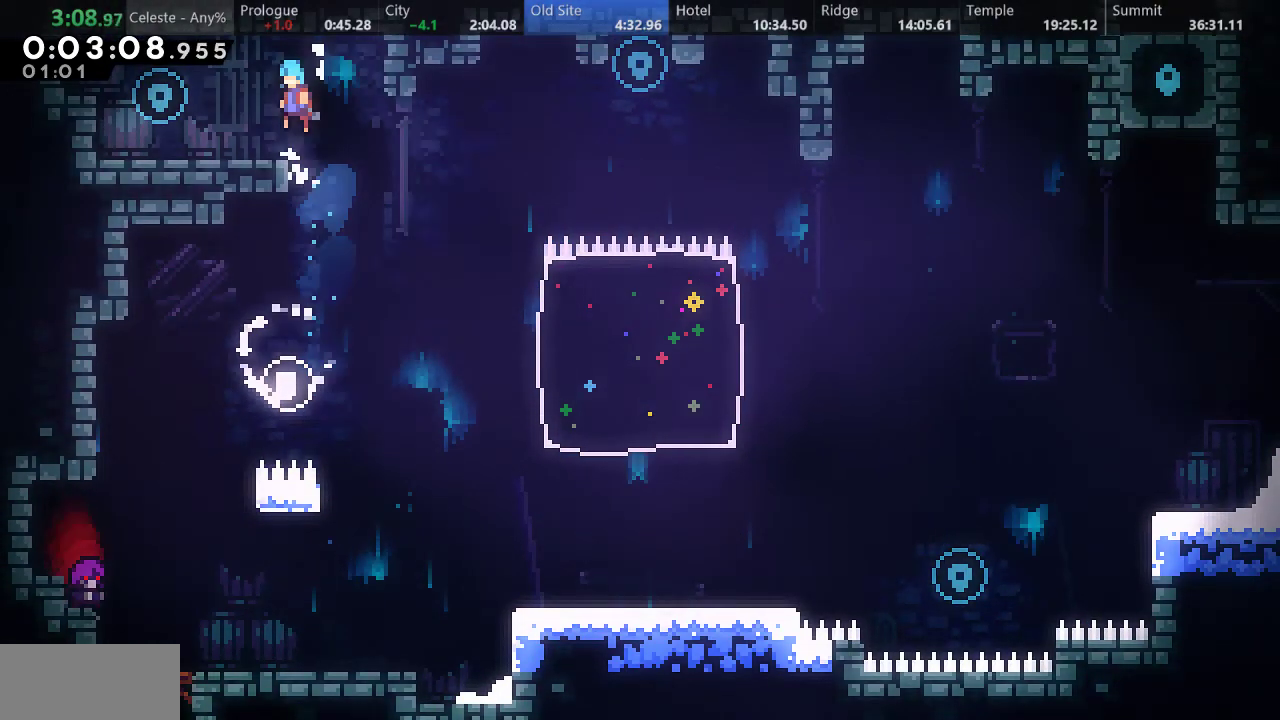
{"keys": ["d", "down", "right", "s"], "events": [[133, "up", "up"], [200, "left", "up"], [267, "down", "down"], [267, "right", "down"], [317, "s", "down"], [500, "d", "down"]]}
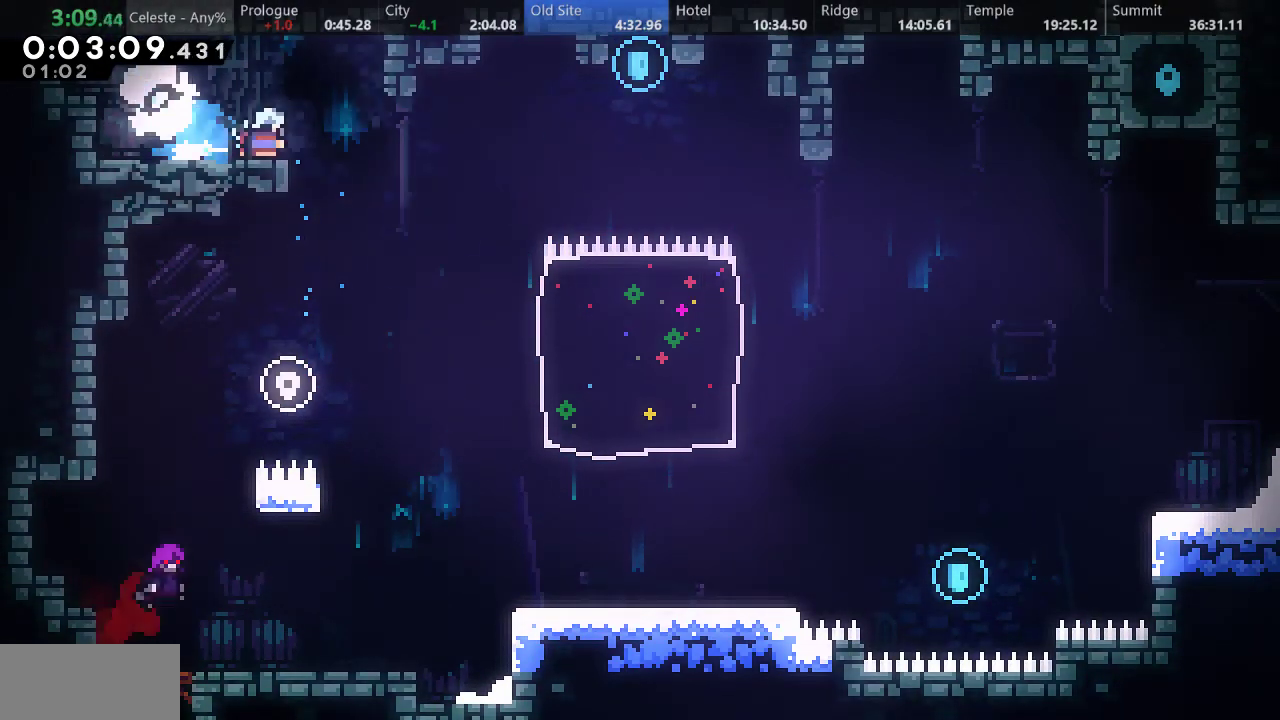
{"keys": [], "events": [[133, "down", "up"], [300, "s", "up"], [350, "d", "up"], [450, "right", "up"]]}
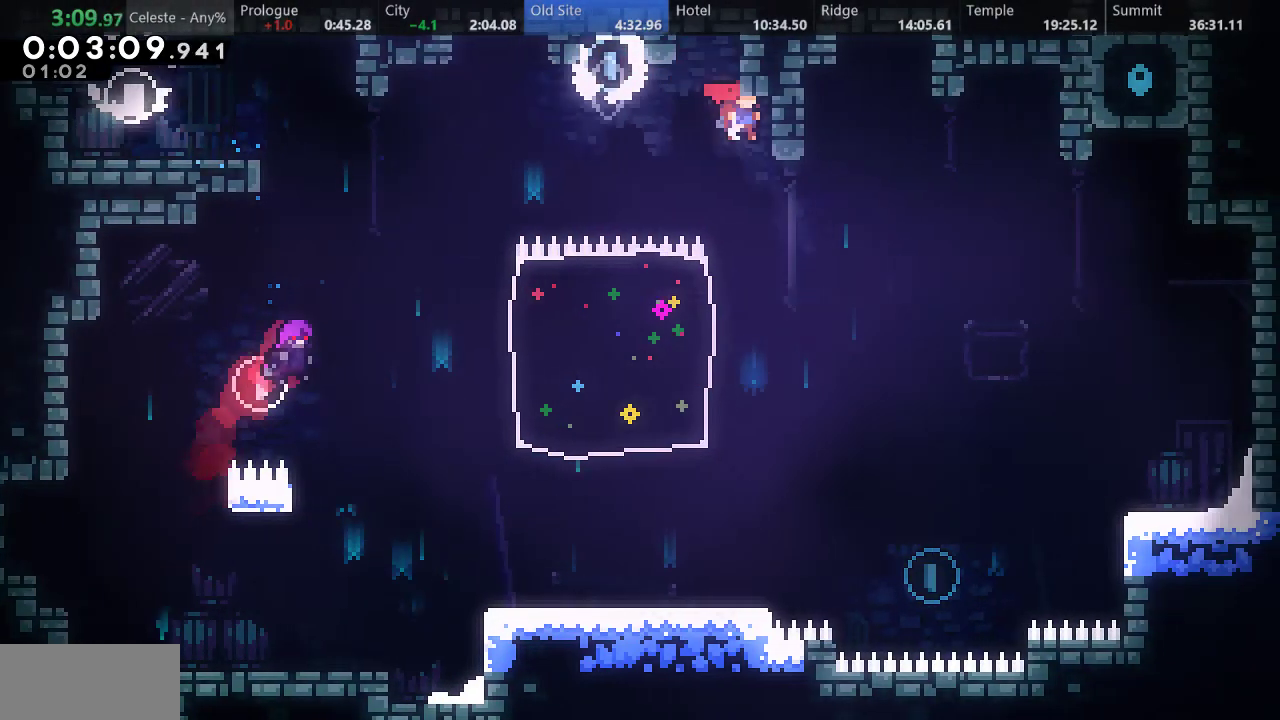
{"keys": ["right"], "events": [[117, "right", "down"]]}
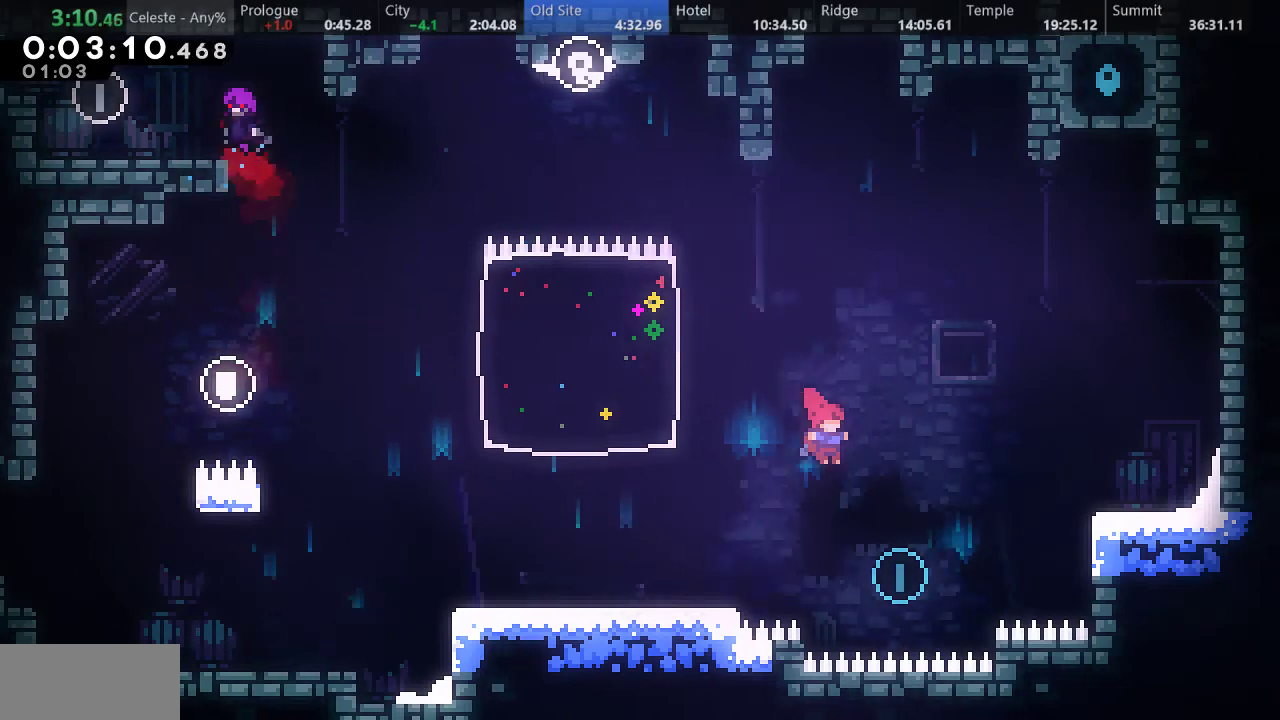
{"keys": ["right", "up"], "events": [[100, "up", "down"], [150, "s", "down"], [317, "s", "up"]]}
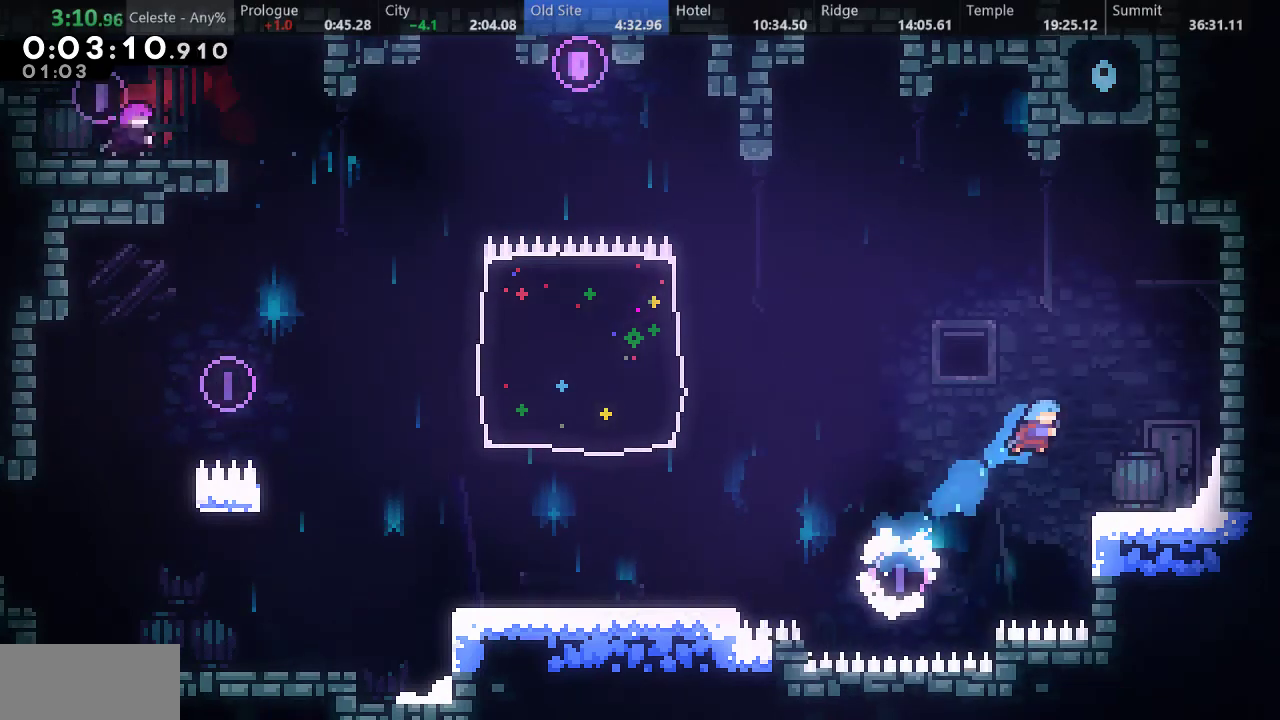
{"keys": [], "events": [[17, "up", "up"], [100, "right", "up"], [267, "left", "down"], [283, "d", "down"], [483, "d", "up"], [483, "left", "up"]]}
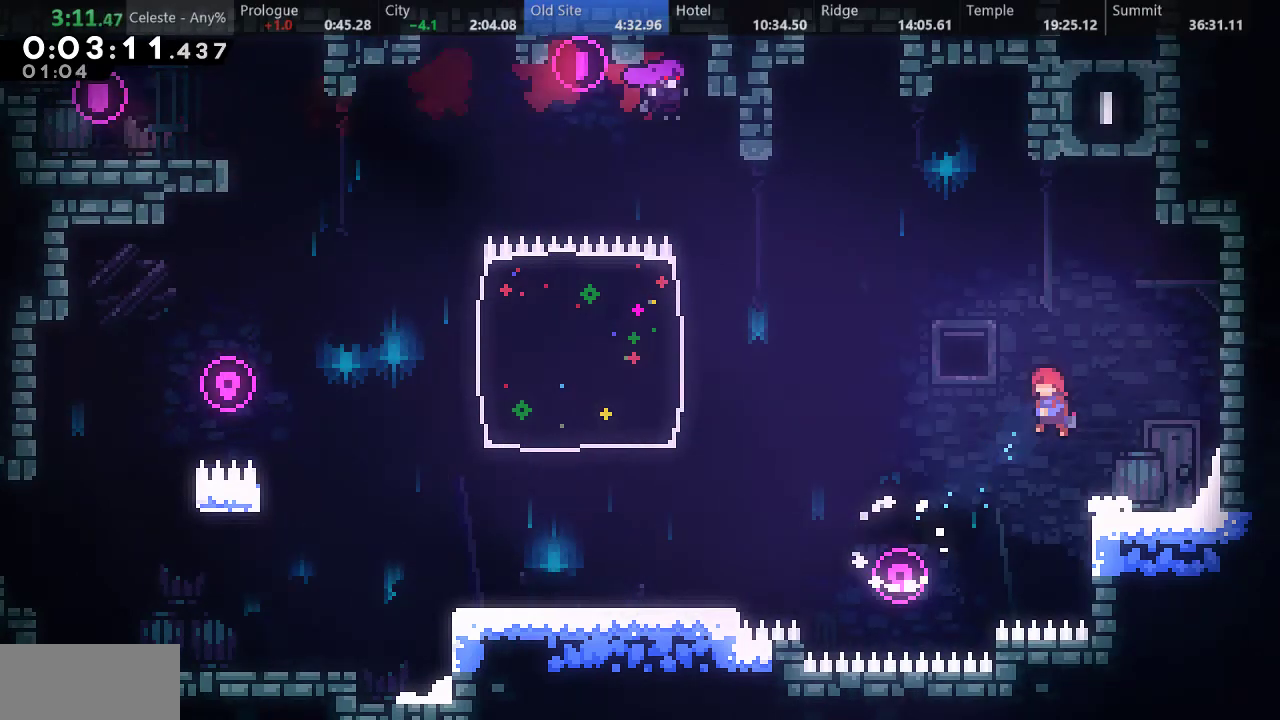
{"keys": ["right"], "events": [[67, "s", "down"], [67, "up", "down"], [350, "s", "up"], [400, "right", "down"], [417, "up", "up"]]}
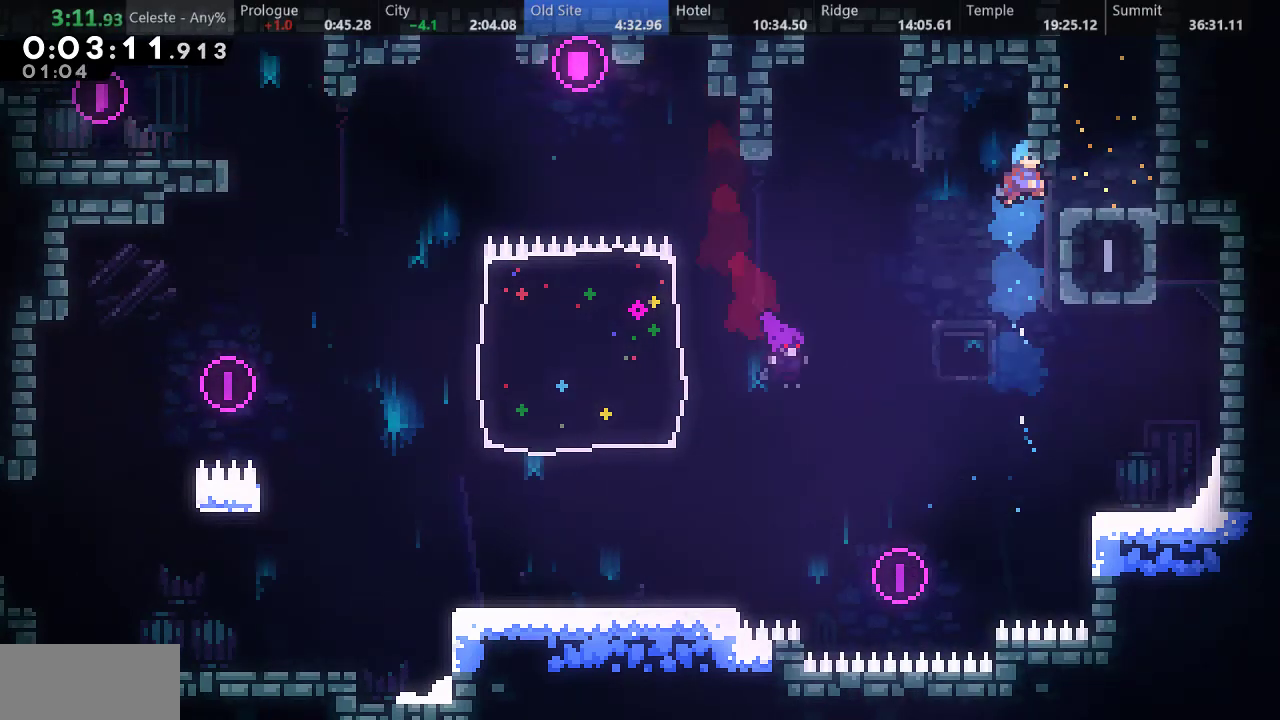
{"keys": ["s", "up"], "events": [[200, "d", "down"], [233, "right", "up"], [383, "d", "up"], [383, "up", "down"], [417, "s", "down"]]}
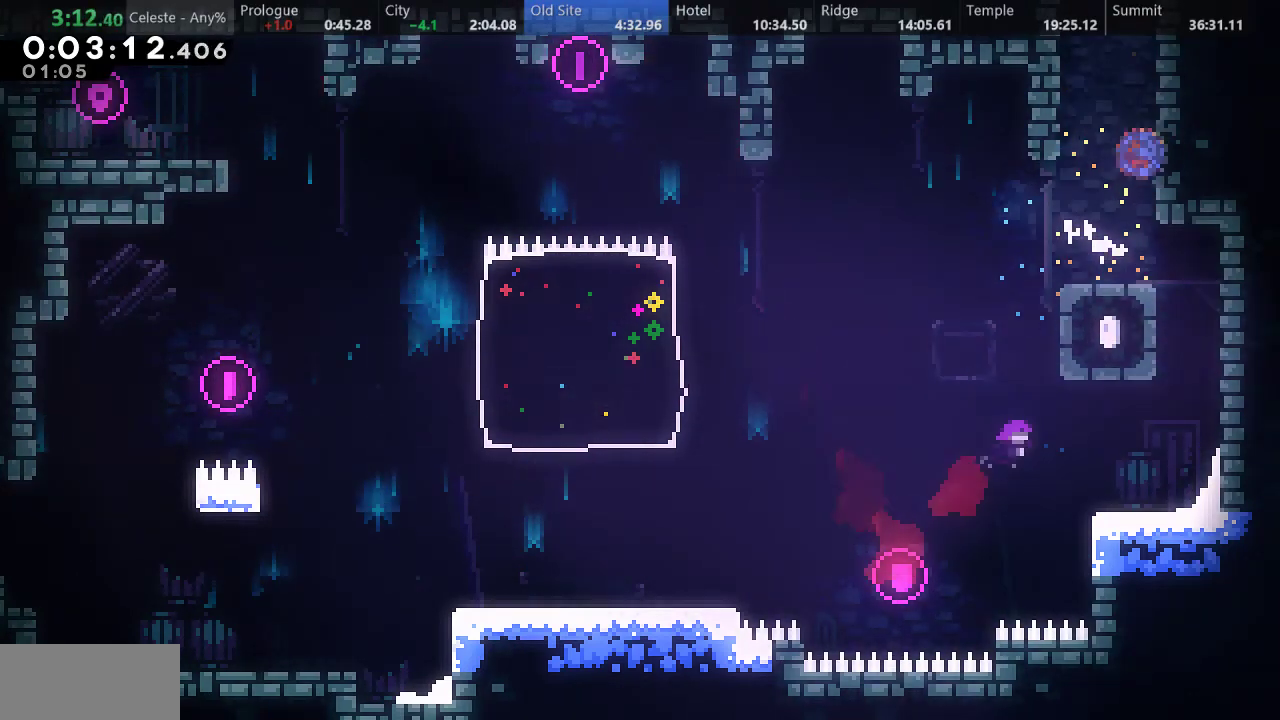
{"keys": [], "events": [[83, "d", "down"], [117, "up", "up"], [267, "s", "up"], [417, "d", "up"]]}
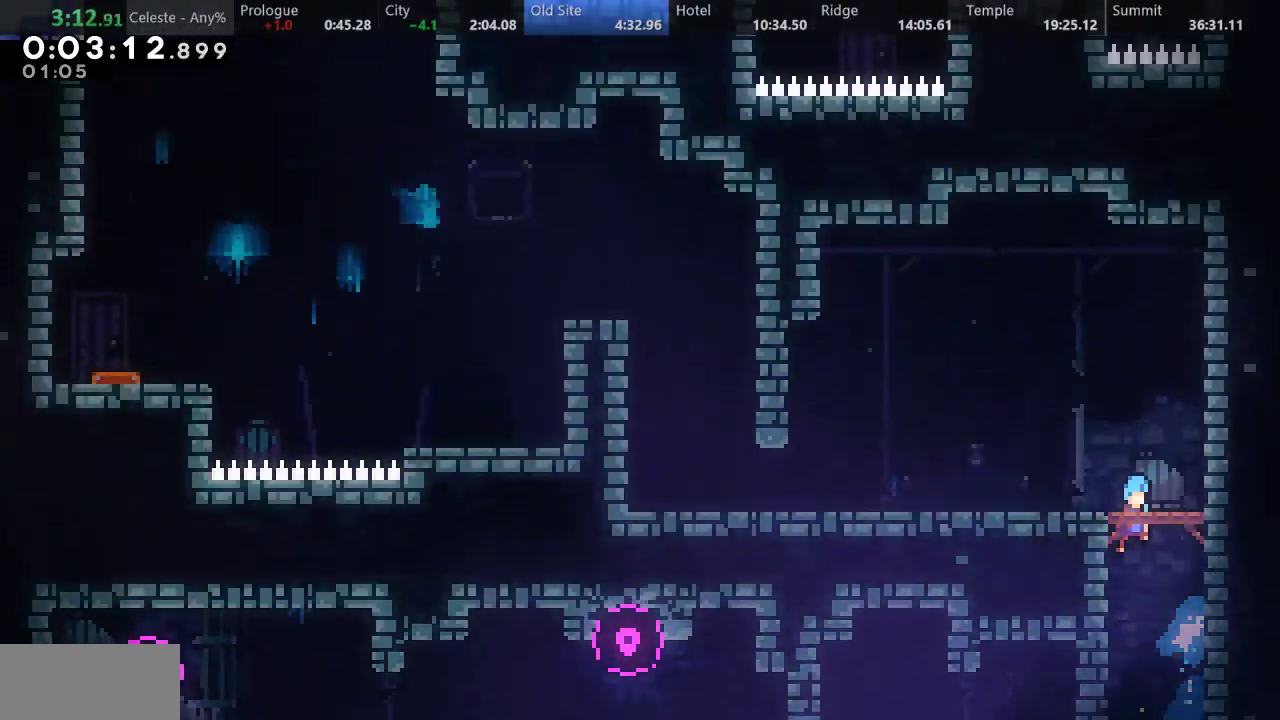
{"keys": ["down", "left"], "events": [[433, "down", "down"], [433, "left", "down"]]}
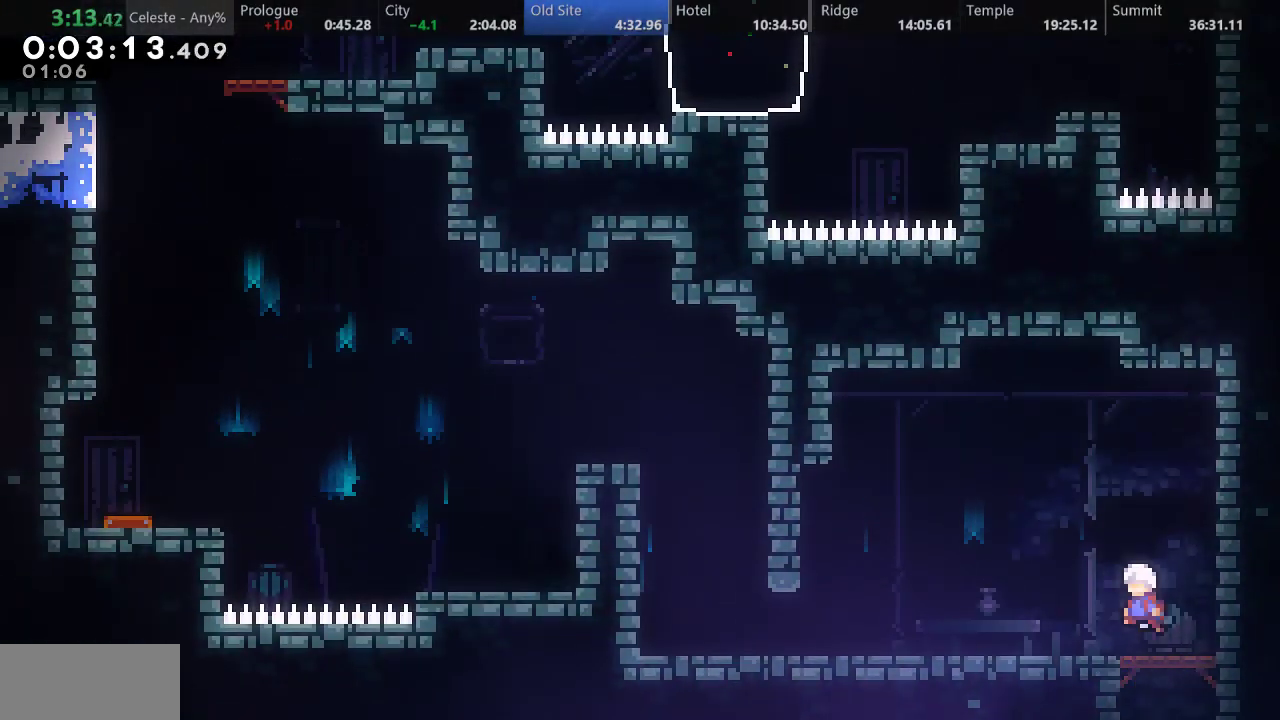
{"keys": ["left"], "events": [[67, "s", "down"], [217, "d", "down"], [300, "s", "up"], [333, "d", "up"], [383, "down", "up"]]}
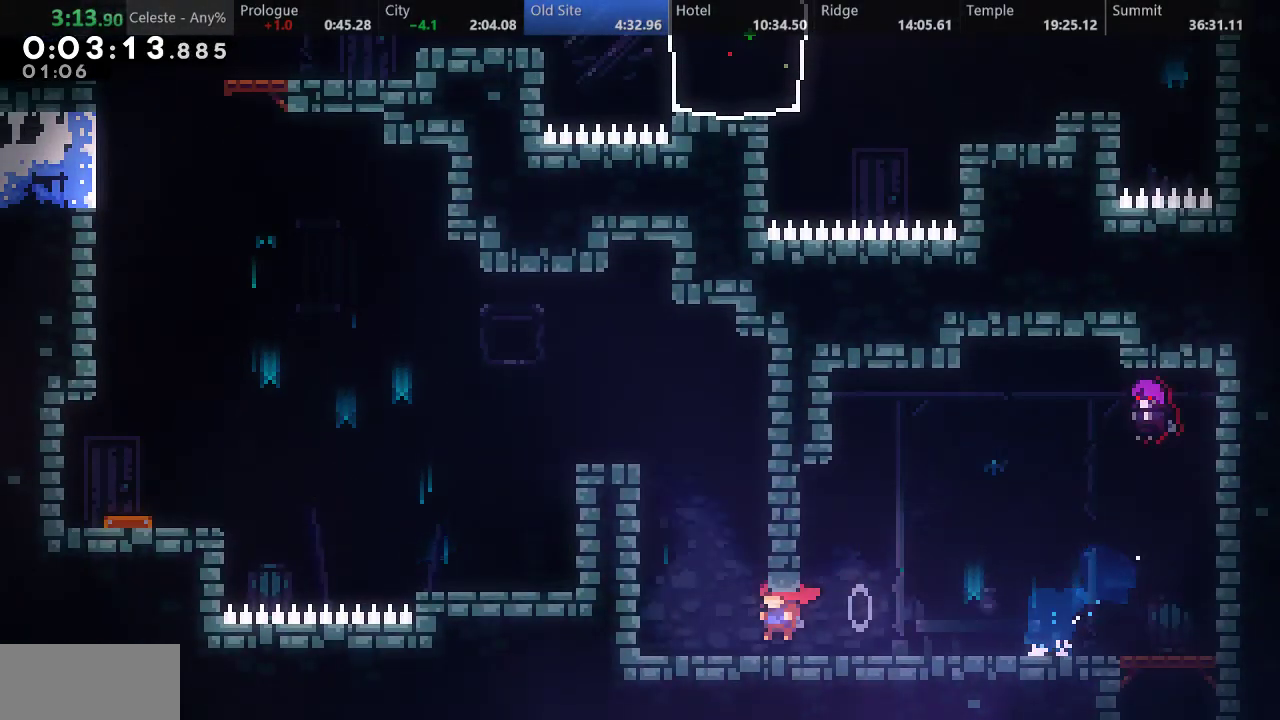
{"keys": ["right"], "events": [[167, "left", "up"], [200, "d", "down"], [217, "right", "down"], [400, "d", "up"]]}
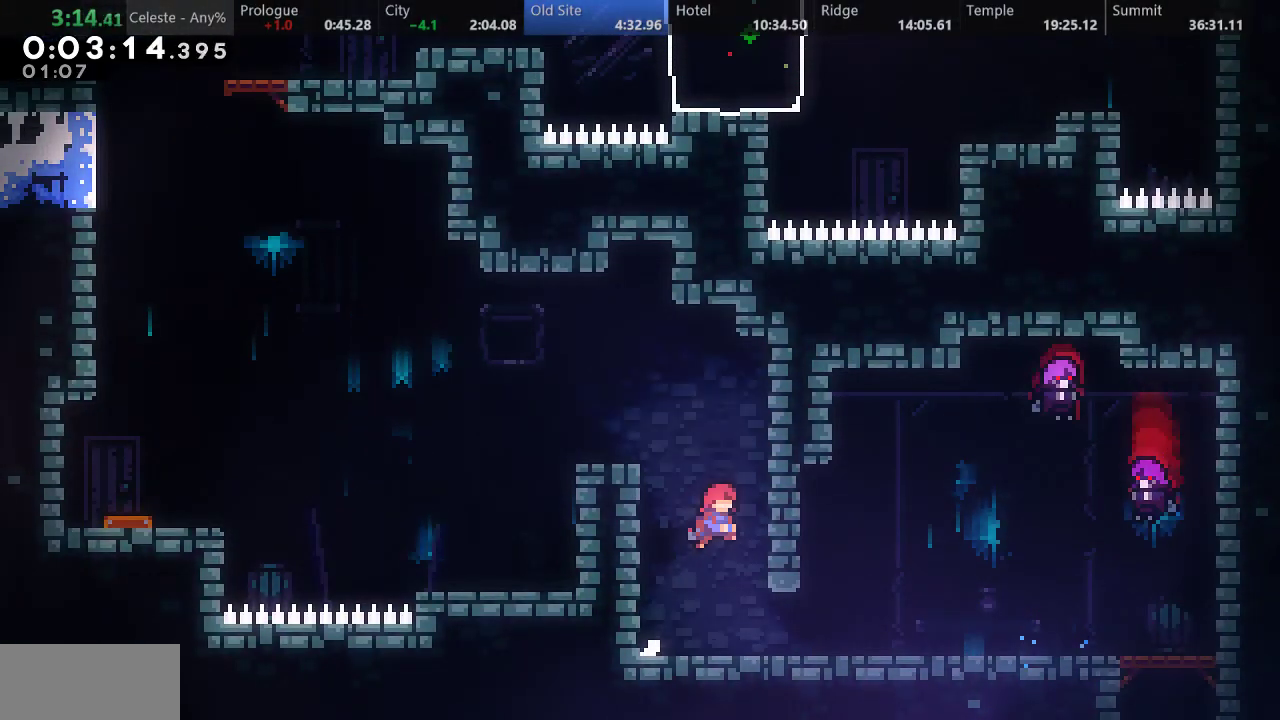
{"keys": ["down", "left", "s"], "events": [[50, "d", "down"], [83, "right", "up"], [350, "d", "up"], [383, "left", "down"], [433, "down", "down"], [467, "s", "down"]]}
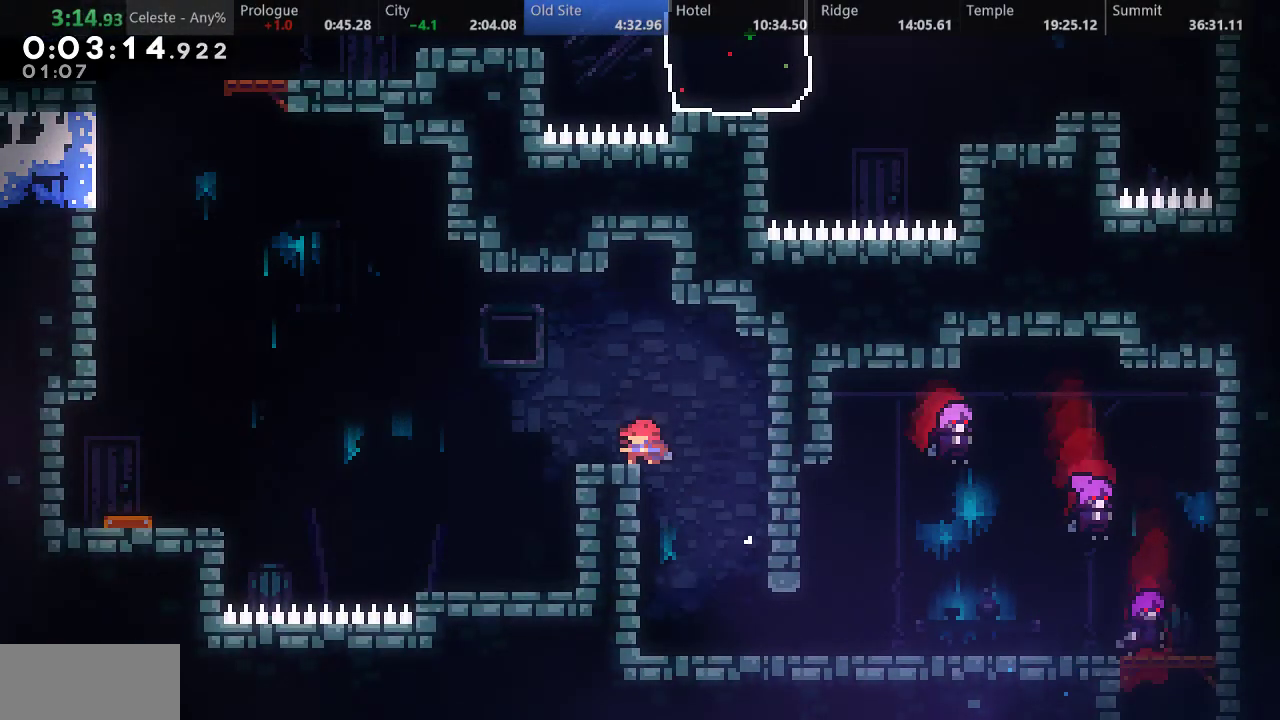
{"keys": [], "events": [[150, "d", "down"], [300, "down", "up"], [300, "s", "up"], [417, "d", "up"], [450, "left", "up"]]}
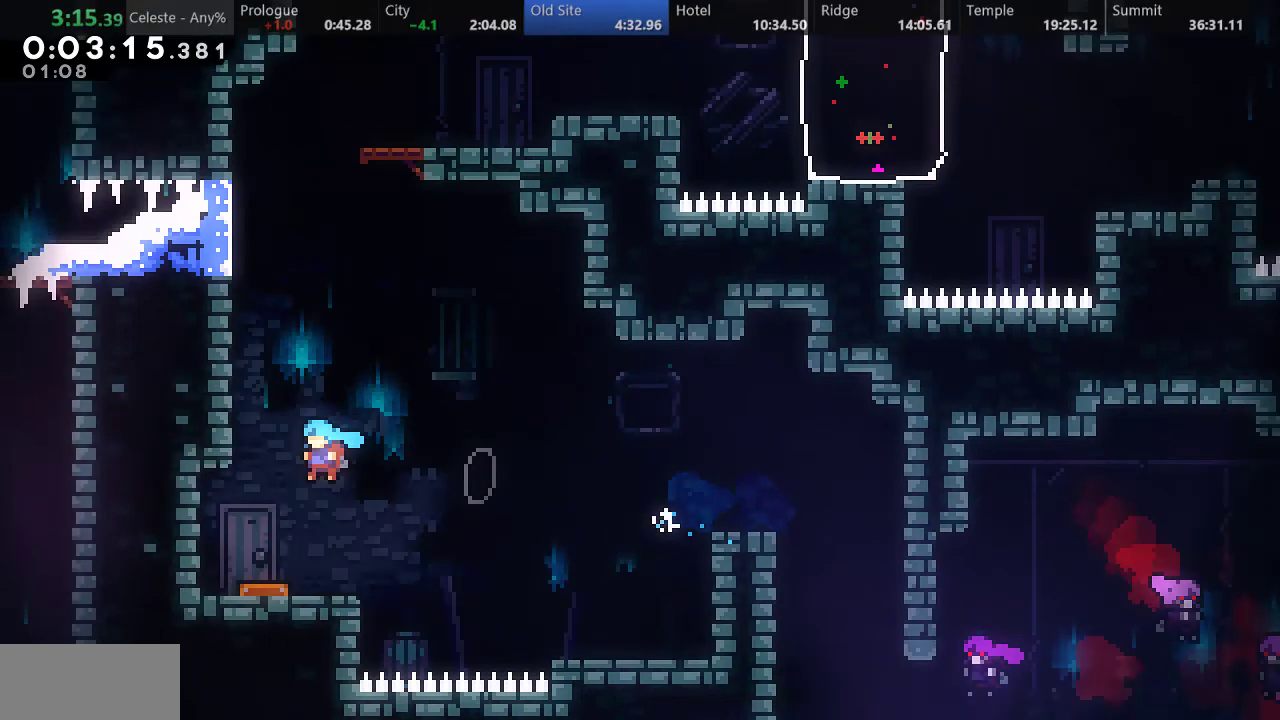
{"keys": [], "events": [[67, "s", "down"], [67, "up", "down"], [150, "s", "up"], [150, "up", "up"], [333, "right", "down"], [467, "right", "up"]]}